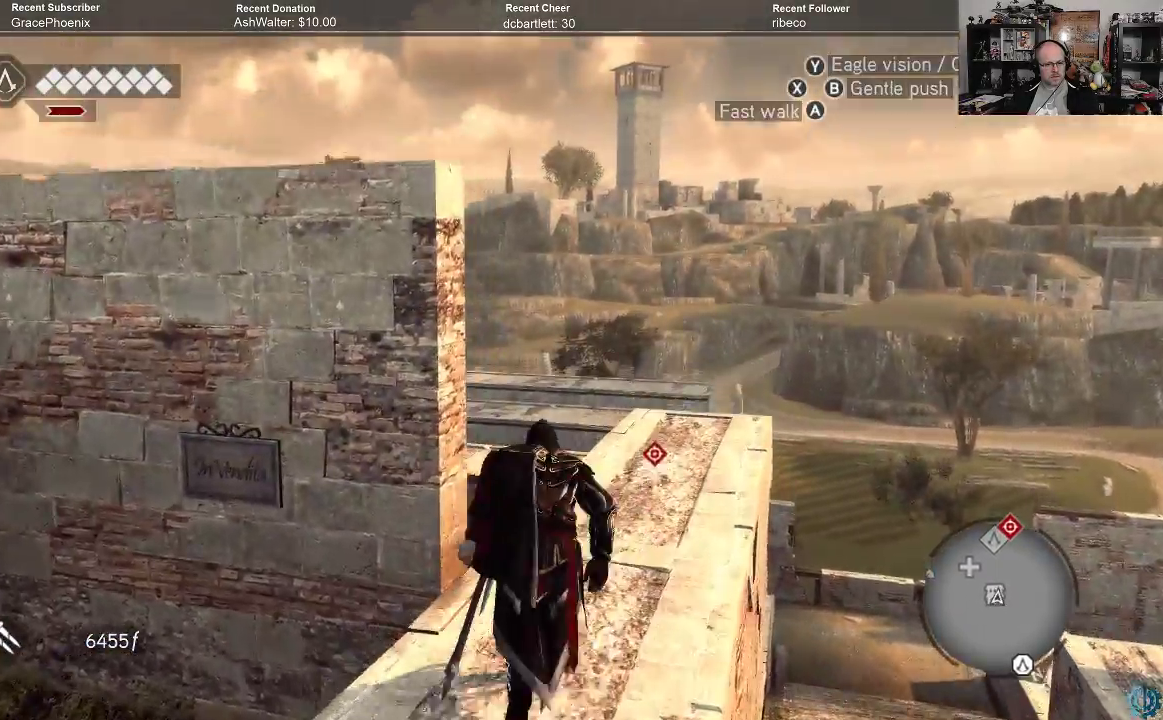
Gameplay with a controller (Xbox layout); each line is a JSON object with the inputs held at the frame after it. "events" lists button and stick changes between this image and that frame as [ms after this image, input, new state], when the widget could be followed in between.
{"buttons": [], "left_stick": "up", "right_stick": "down", "events": []}
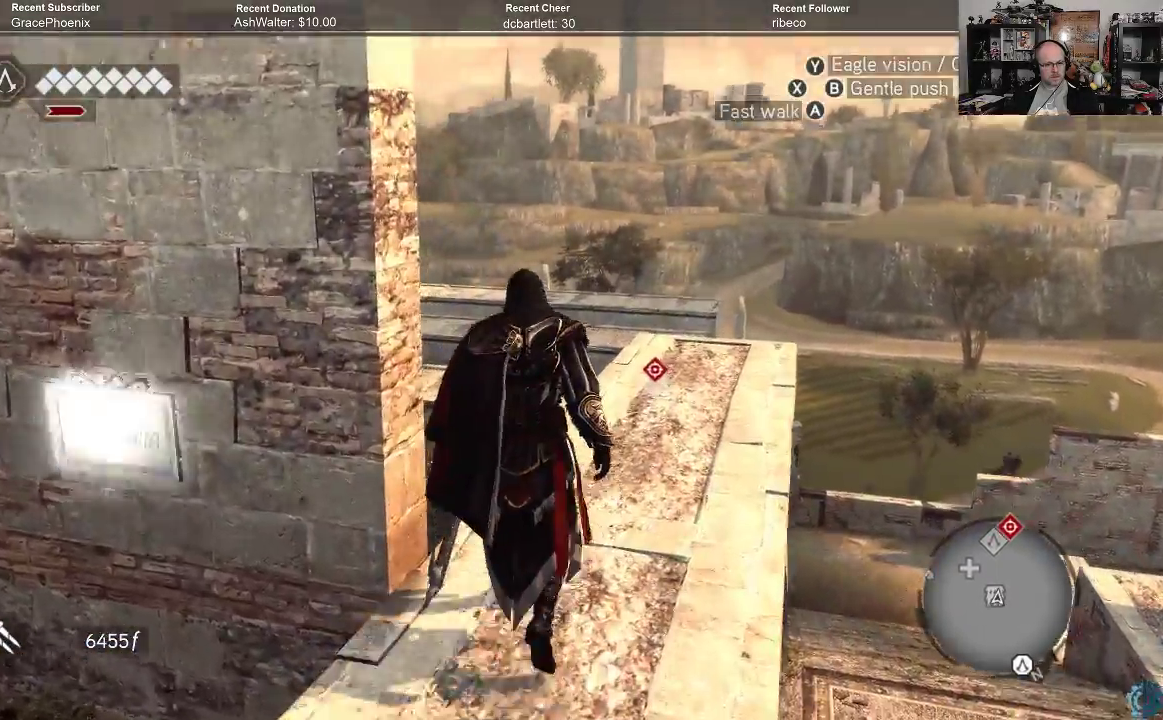
{"buttons": ["A", "R2"], "left_stick": "up", "right_stick": "center", "events": [[100, "R2", "down"], [233, "right_stick", "center"], [500, "A", "down"]]}
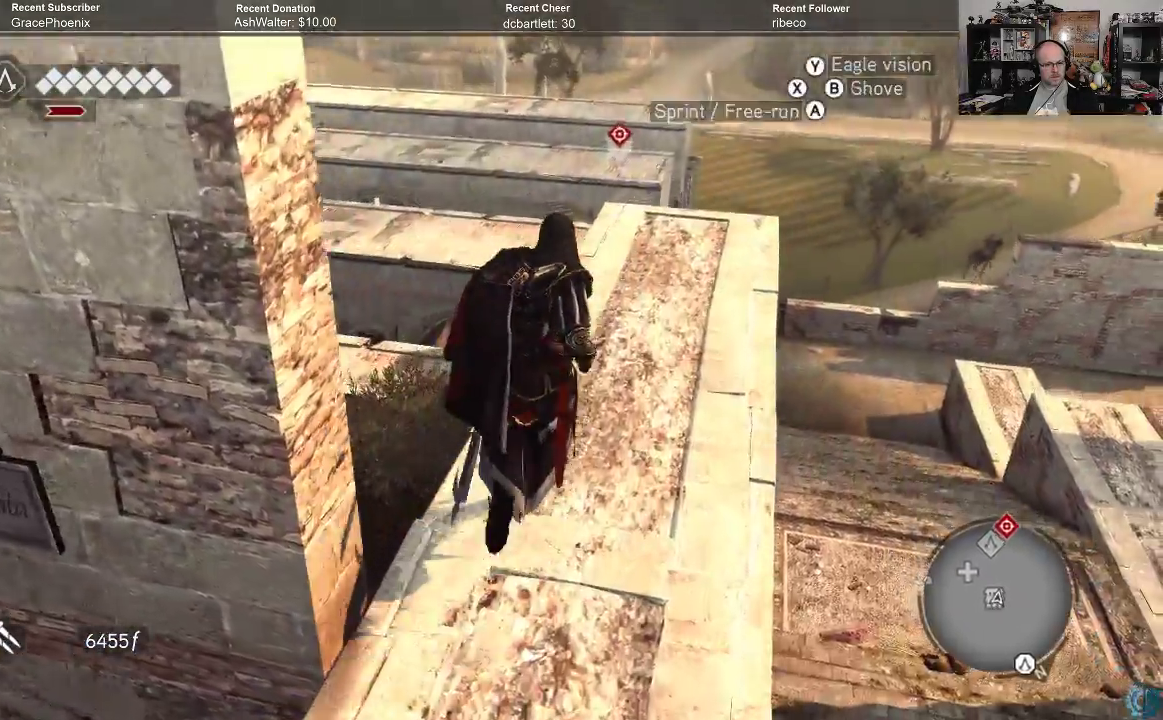
{"buttons": ["A", "R2"], "left_stick": "up", "right_stick": "center", "events": []}
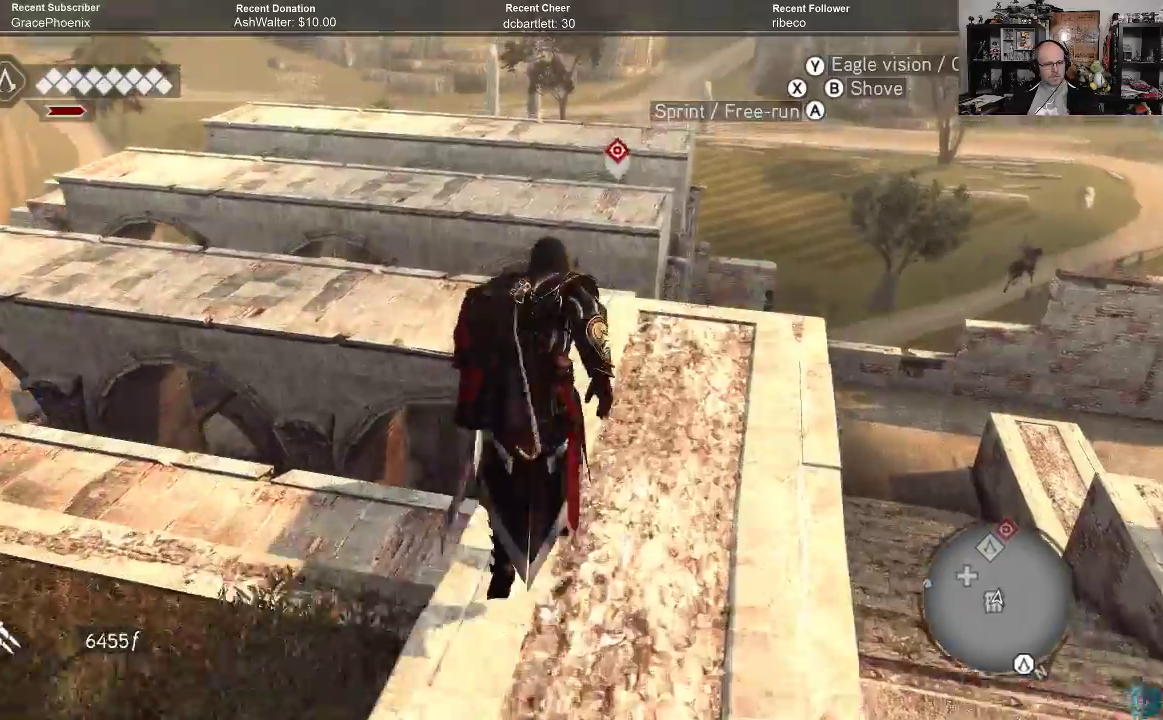
{"buttons": ["A", "R2"], "left_stick": "up", "right_stick": "center", "events": []}
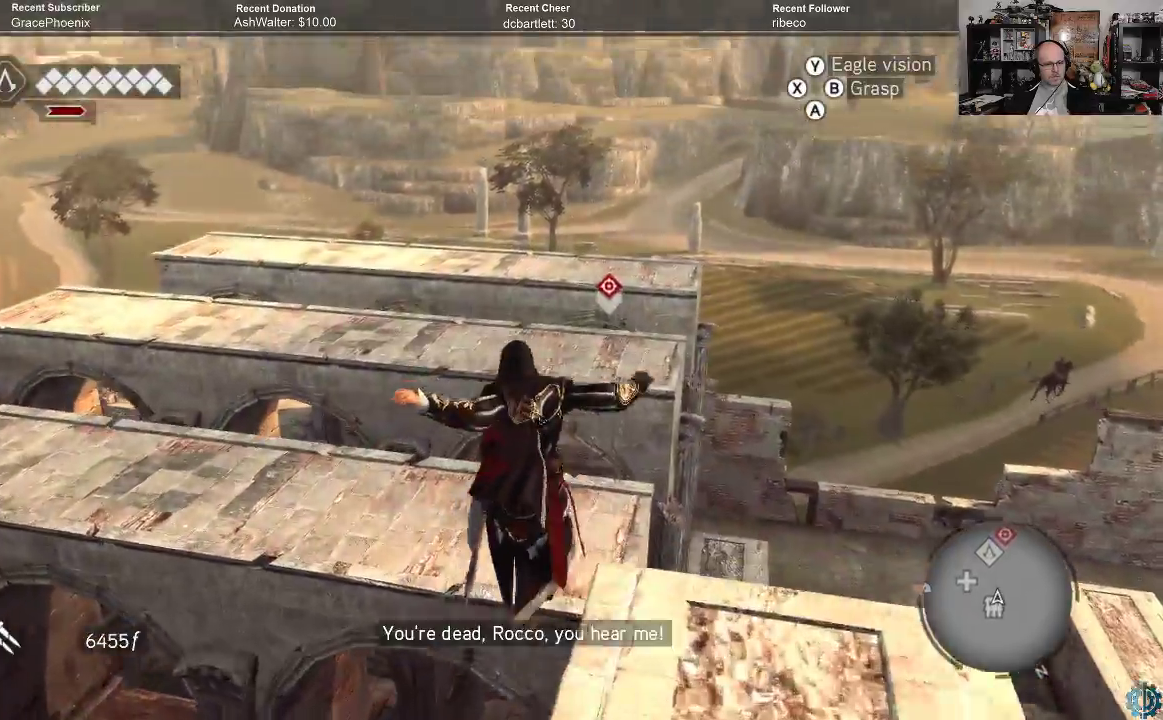
{"buttons": ["A", "R2"], "left_stick": "up", "right_stick": "center", "events": []}
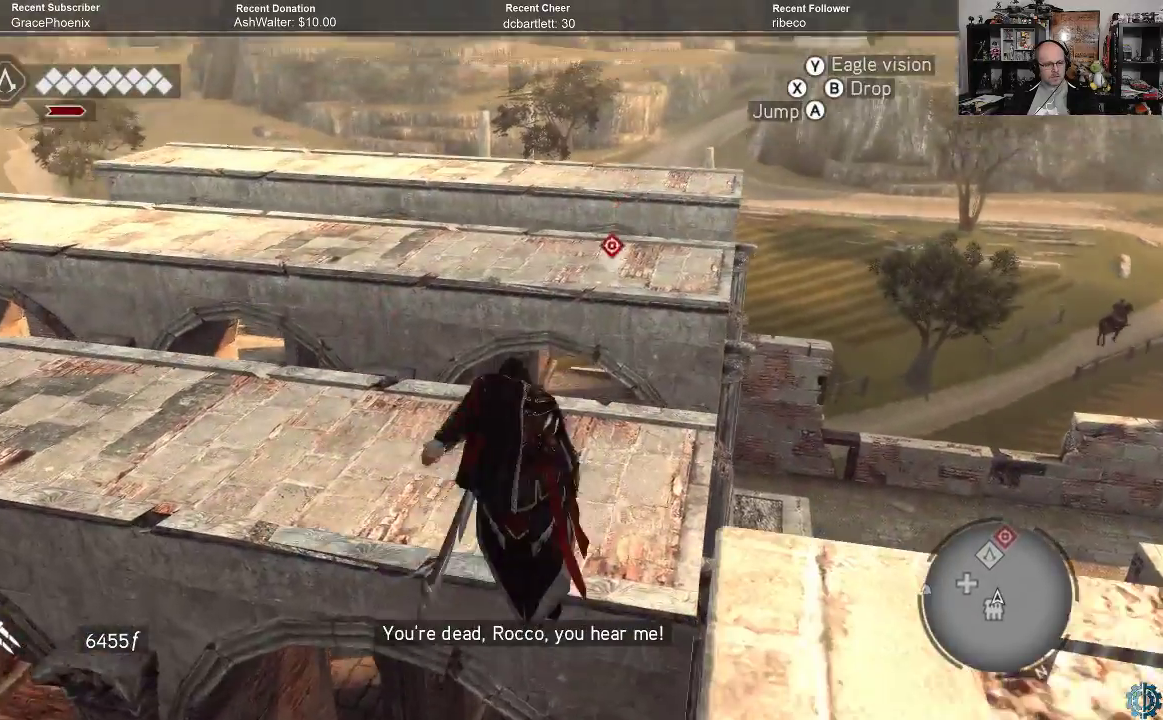
{"buttons": ["A", "R2"], "left_stick": "up", "right_stick": "center", "events": []}
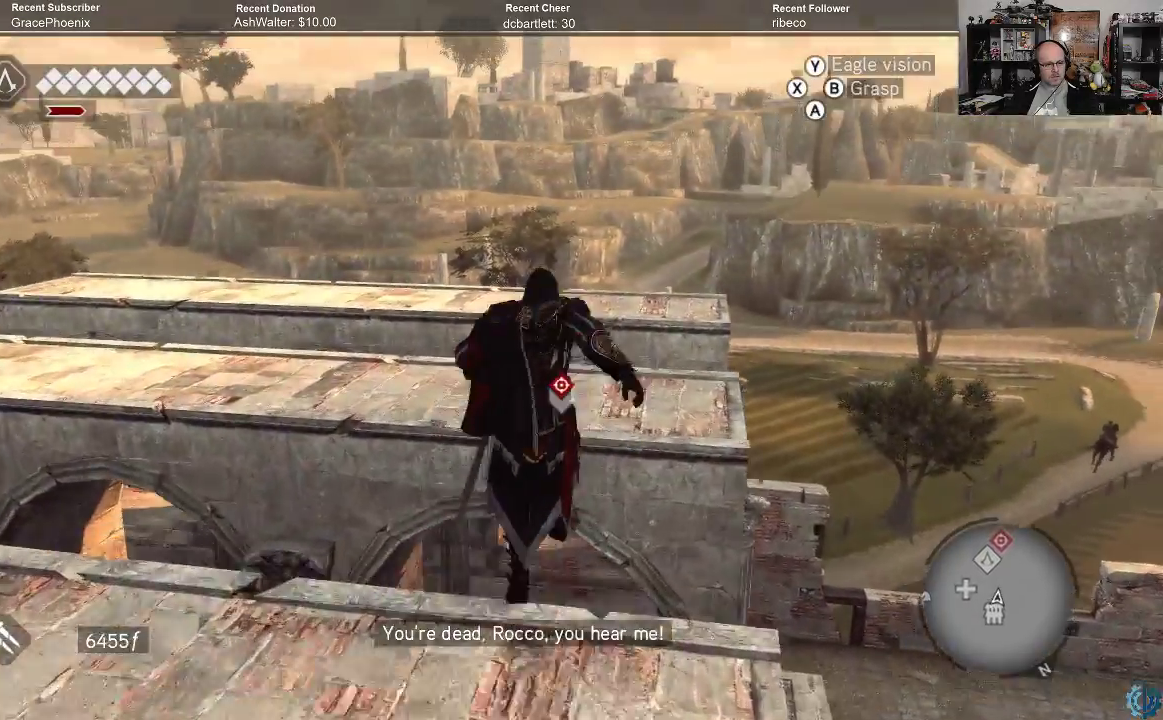
{"buttons": ["A", "R2"], "left_stick": "up", "right_stick": "center", "events": []}
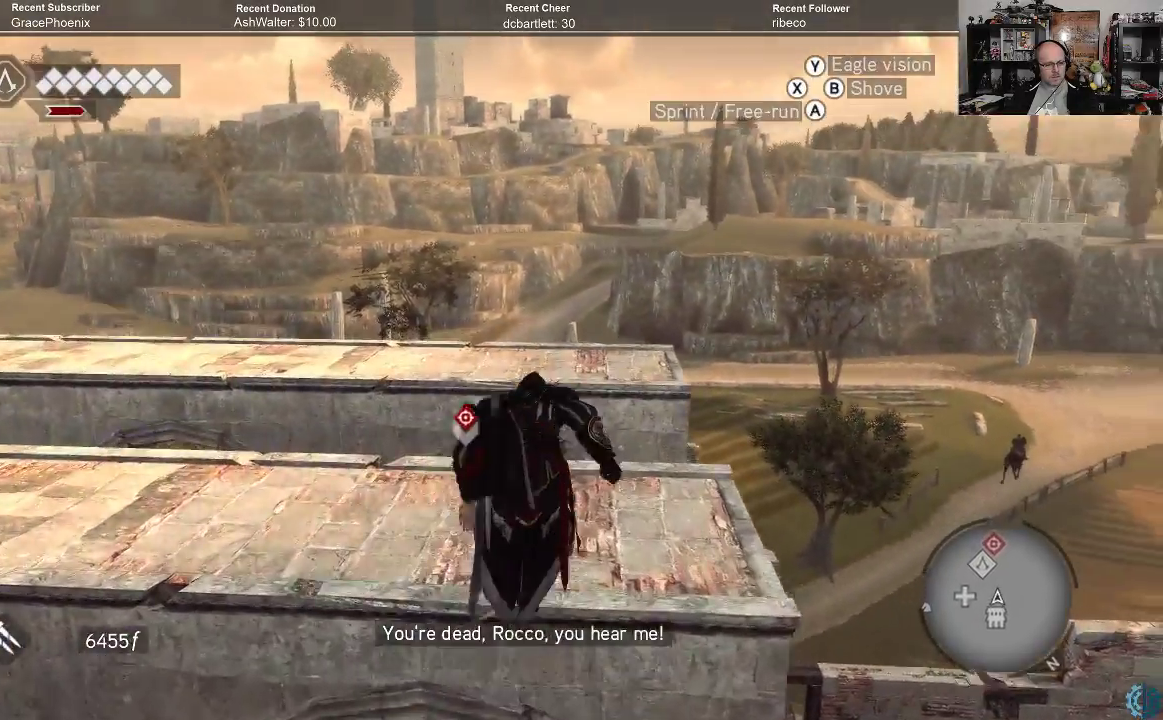
{"buttons": ["A", "R2"], "left_stick": "up", "right_stick": "center", "events": []}
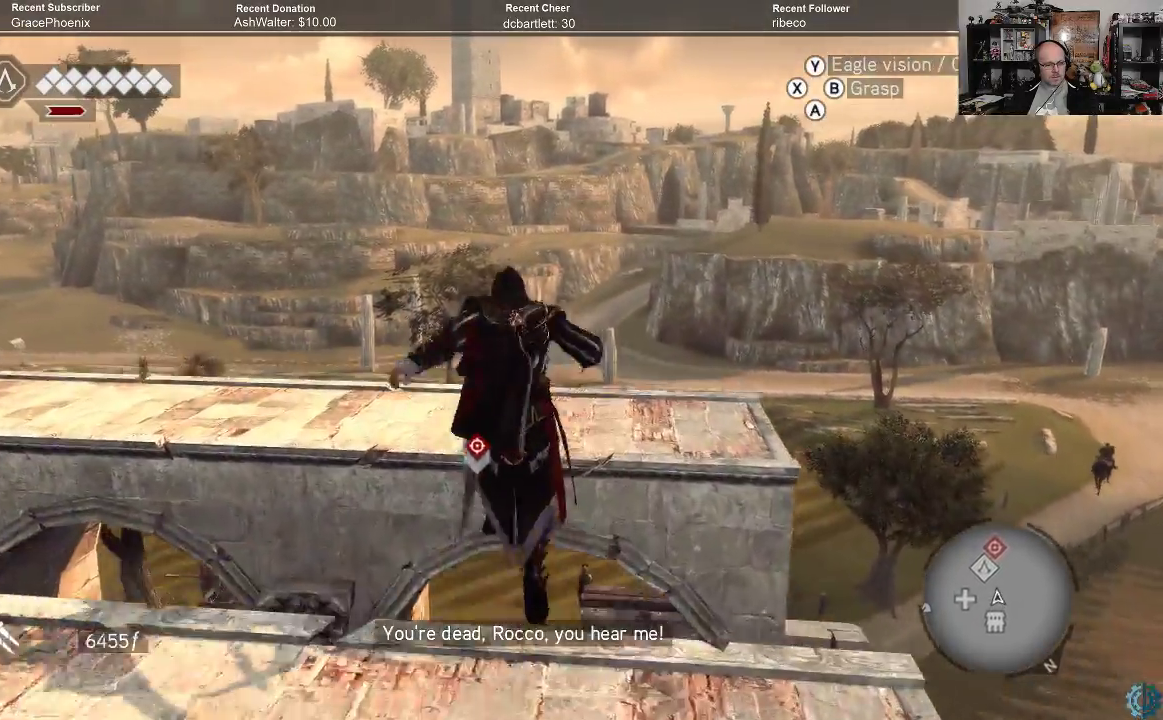
{"buttons": [], "left_stick": "center", "right_stick": "center", "events": [[333, "A", "up"], [367, "R2", "up"], [500, "left_stick", "center"]]}
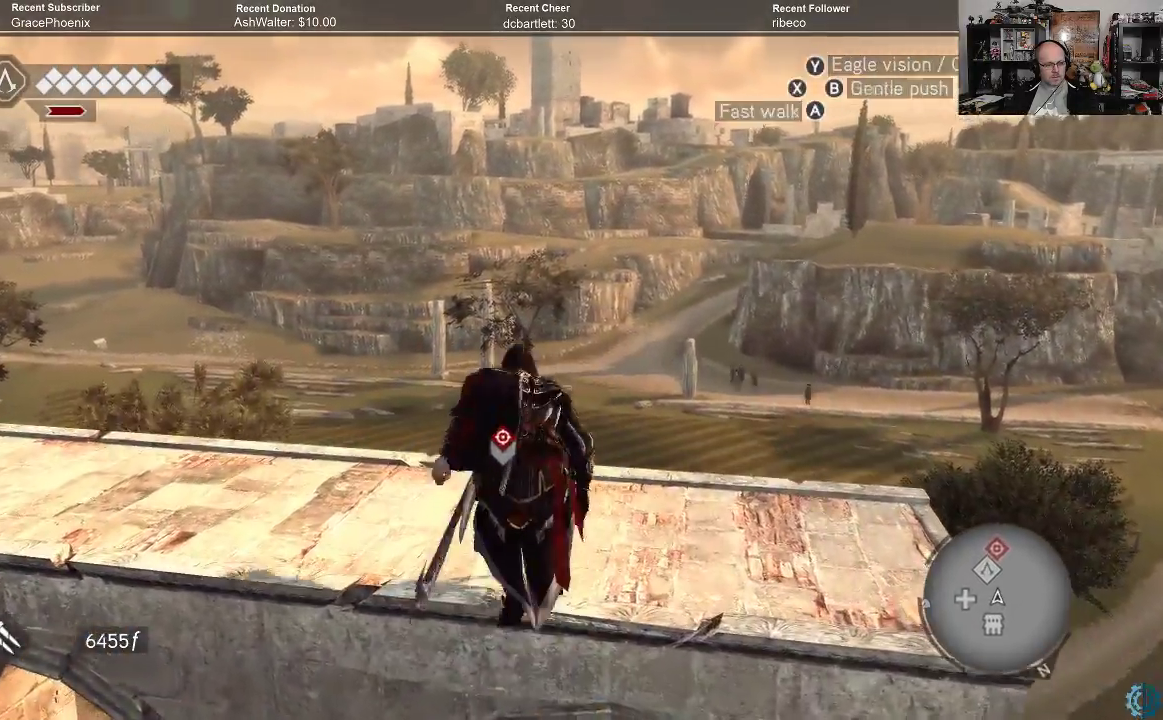
{"buttons": [], "left_stick": "up", "right_stick": "down", "events": [[67, "right_stick", "down"], [433, "left_stick", "up"]]}
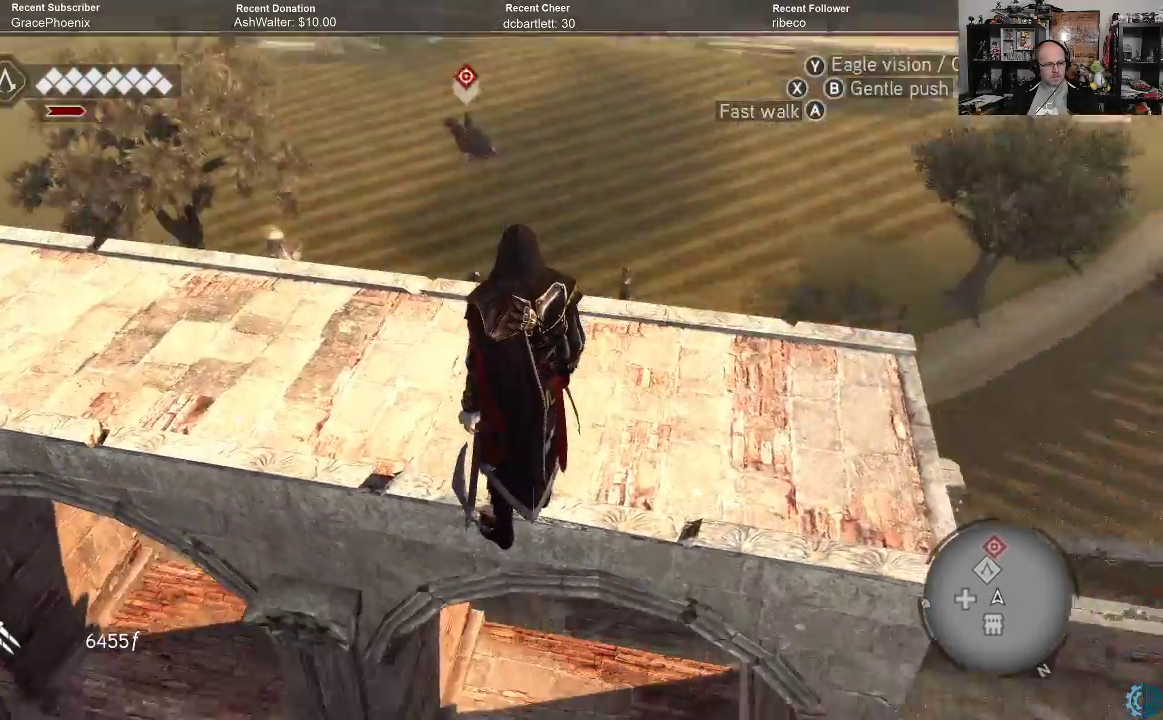
{"buttons": [], "left_stick": "up", "right_stick": "center", "events": [[67, "right_stick", "center"]]}
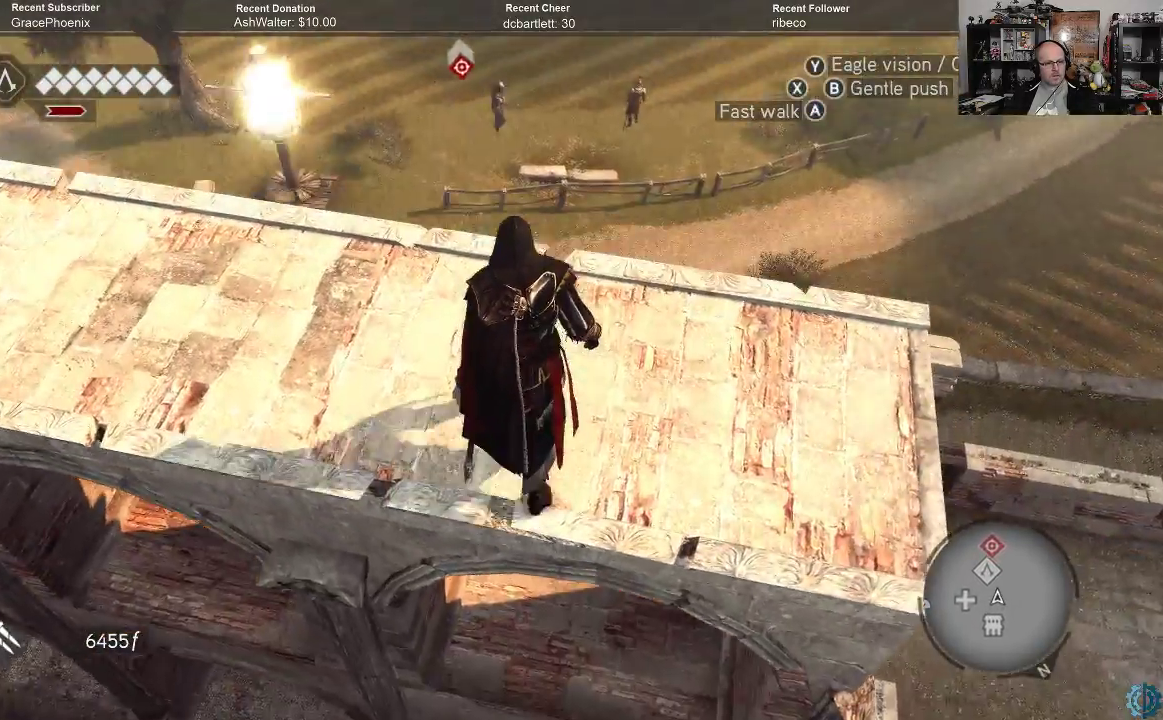
{"buttons": [], "left_stick": "center", "right_stick": "up-left", "events": [[100, "right_stick", "up-left"], [500, "left_stick", "center"]]}
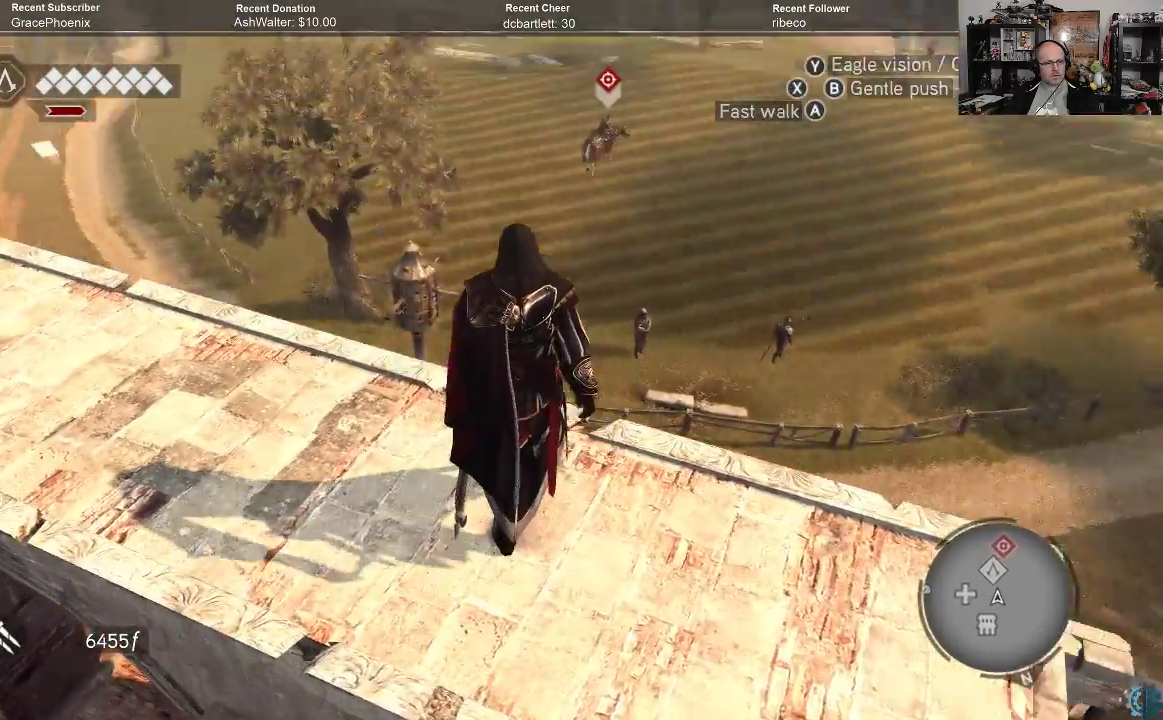
{"buttons": [], "left_stick": "center", "right_stick": "center", "events": [[33, "right_stick", "center"]]}
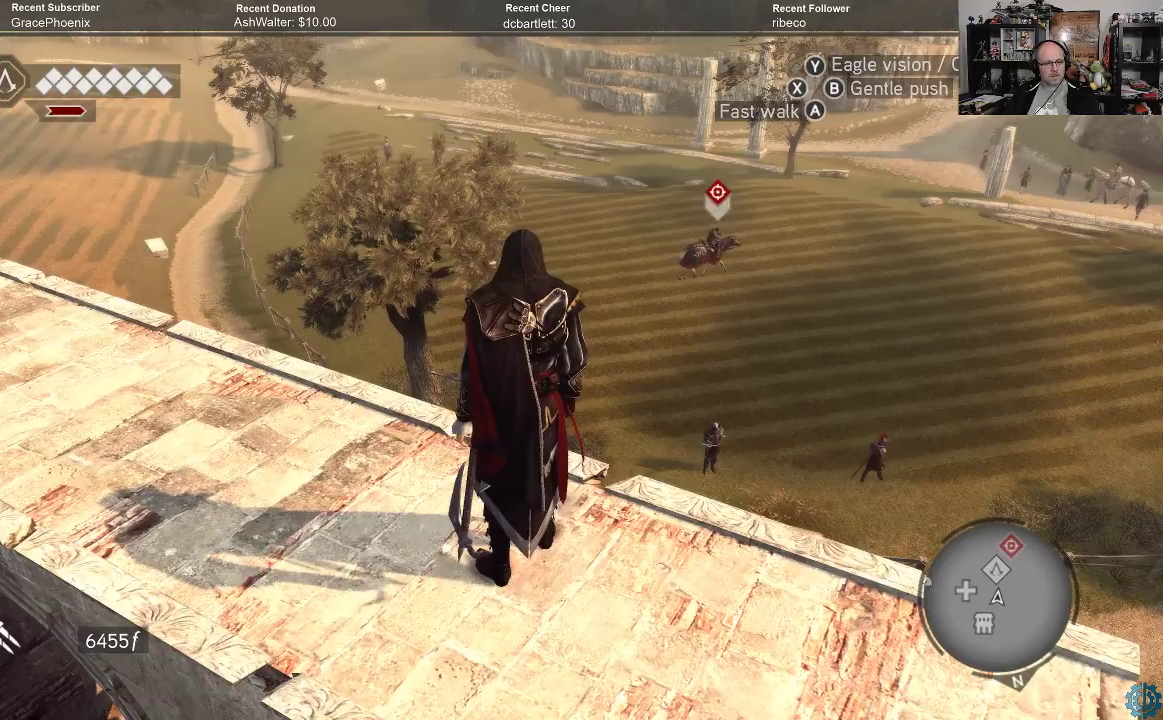
{"buttons": [], "left_stick": "center", "right_stick": "center", "events": []}
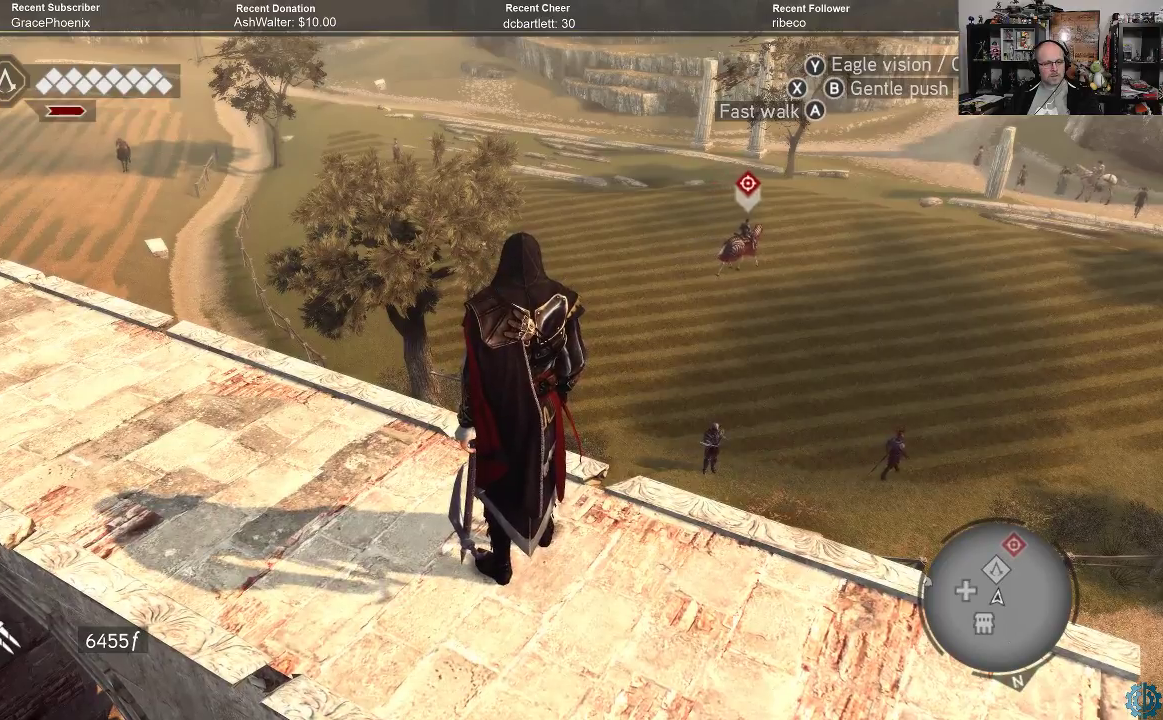
{"buttons": [], "left_stick": "center", "right_stick": "center", "events": []}
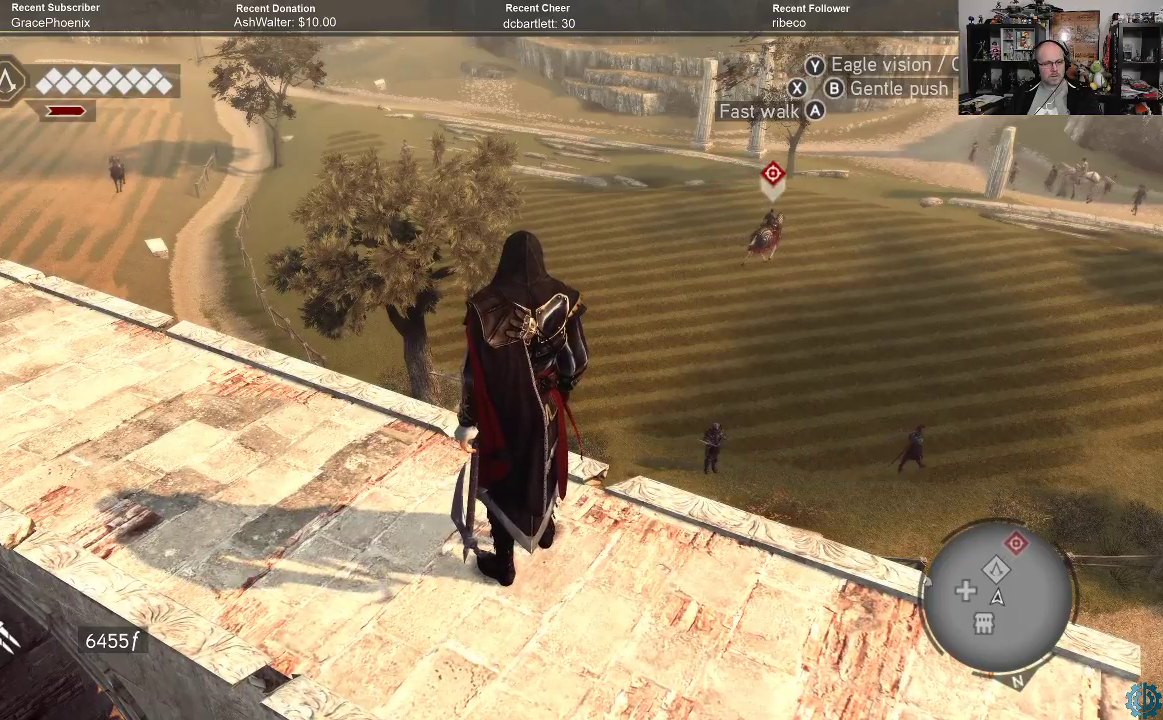
{"buttons": [], "left_stick": "center", "right_stick": "center", "events": []}
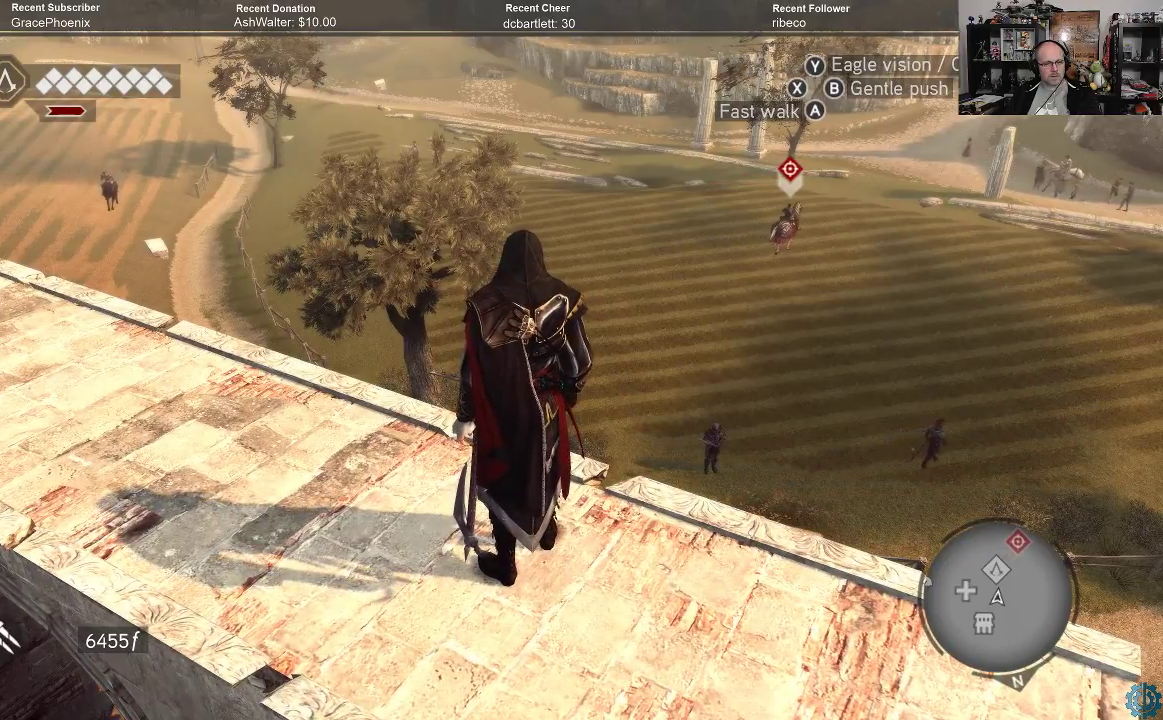
{"buttons": [], "left_stick": "center", "right_stick": "center", "events": []}
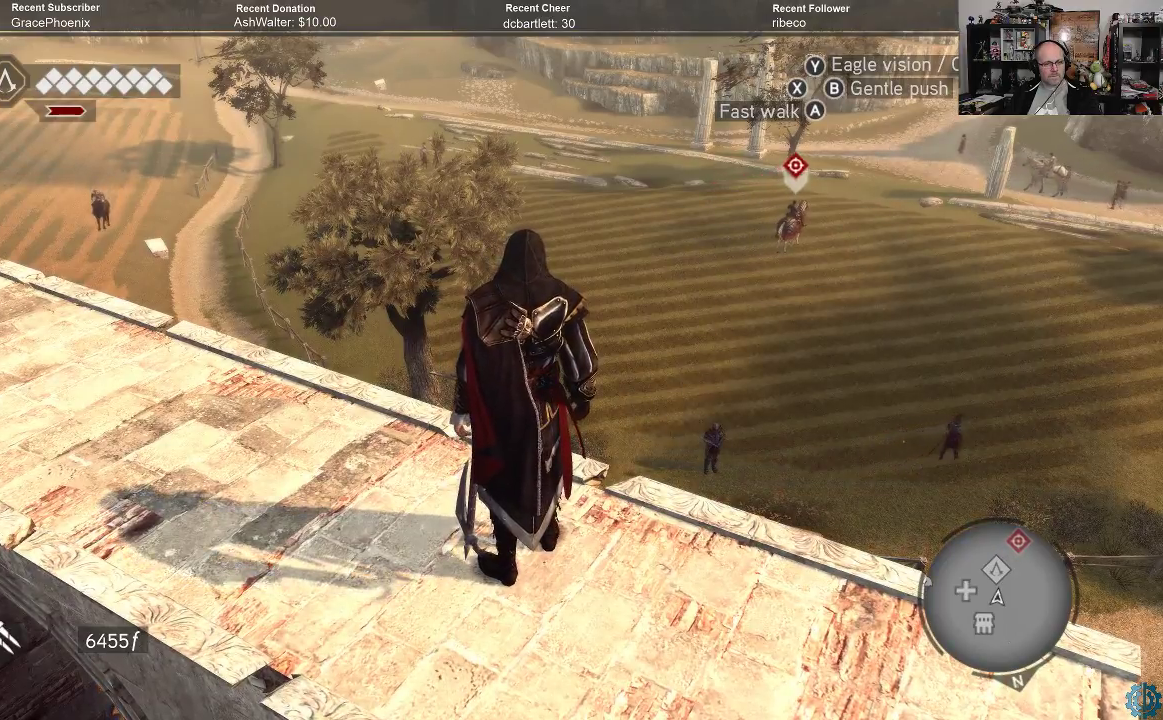
{"buttons": [], "left_stick": "center", "right_stick": "center", "events": []}
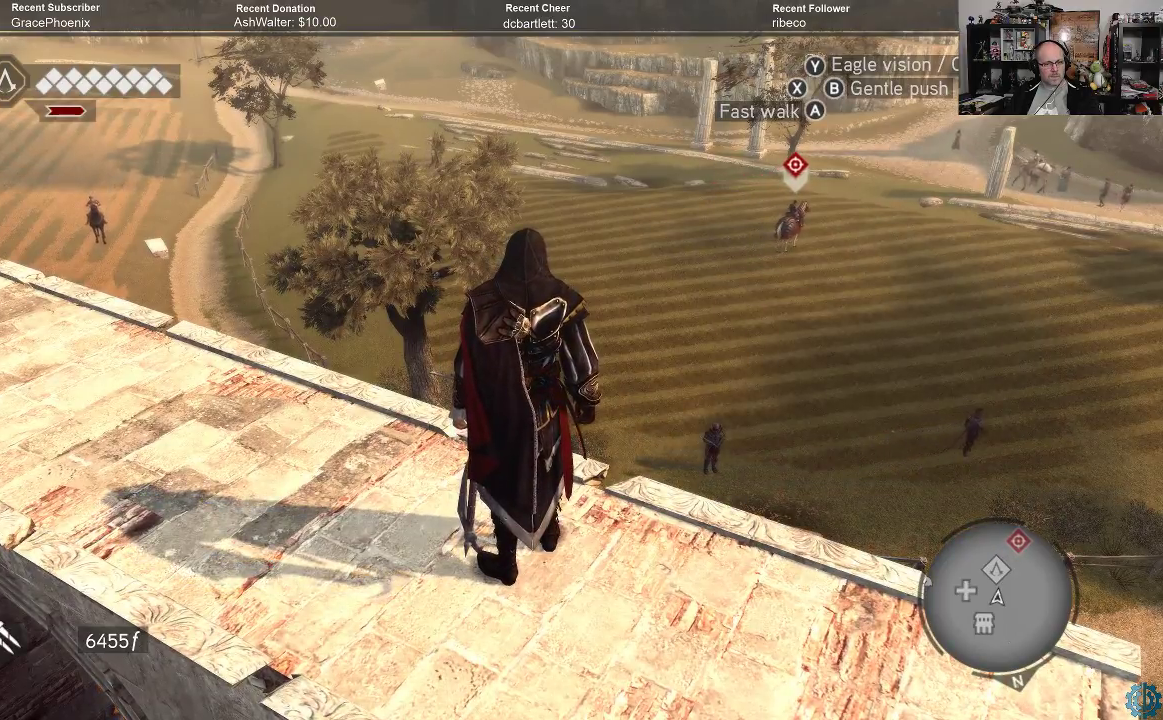
{"buttons": [], "left_stick": "center", "right_stick": "center", "events": []}
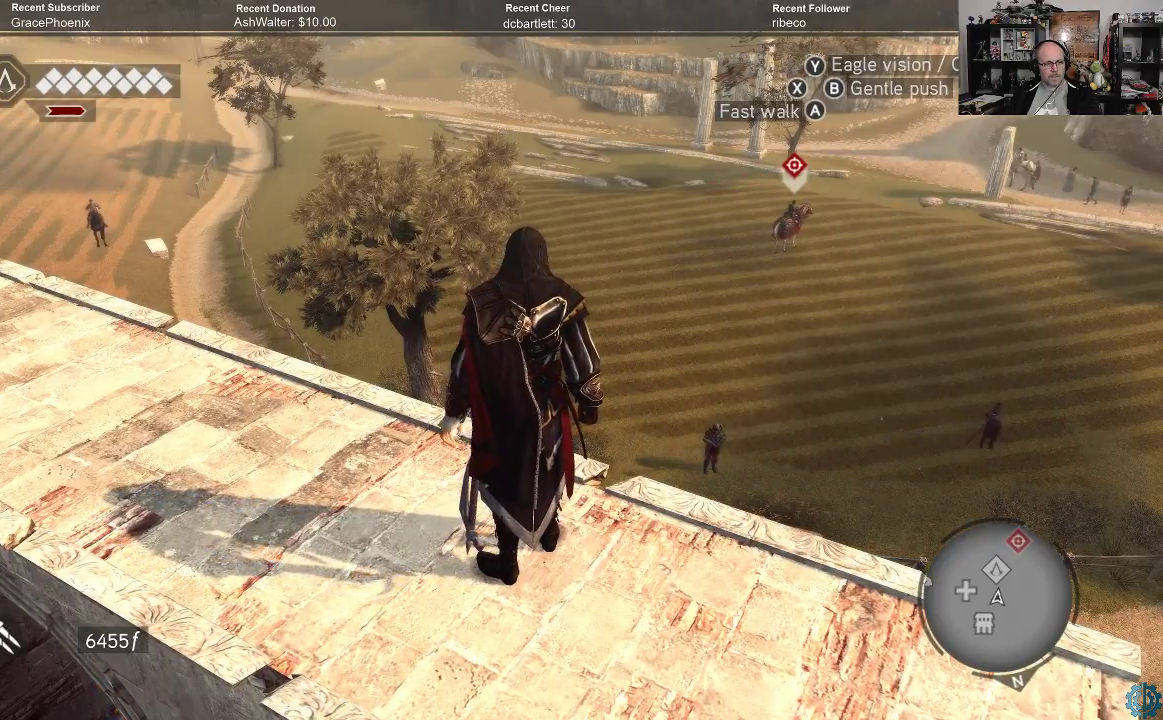
{"buttons": [], "left_stick": "center", "right_stick": "center", "events": []}
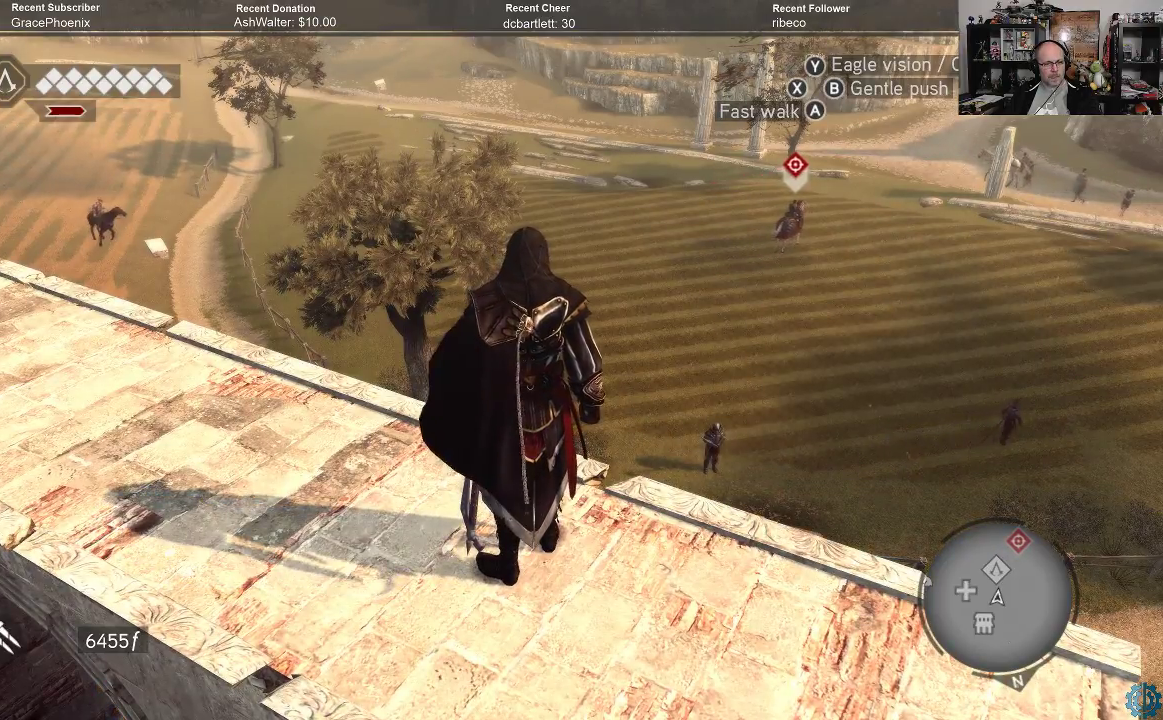
{"buttons": [], "left_stick": "center", "right_stick": "center", "events": []}
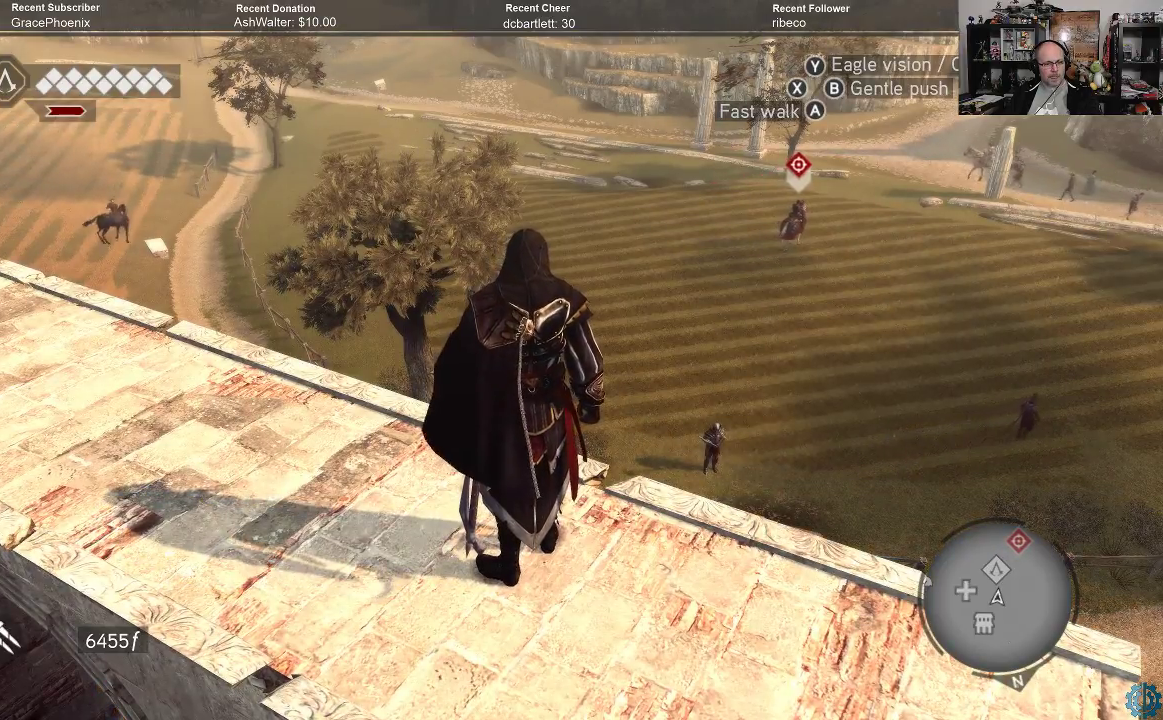
{"buttons": [], "left_stick": "center", "right_stick": "left", "events": [[33, "right_stick", "down-left"], [367, "right_stick", "left"]]}
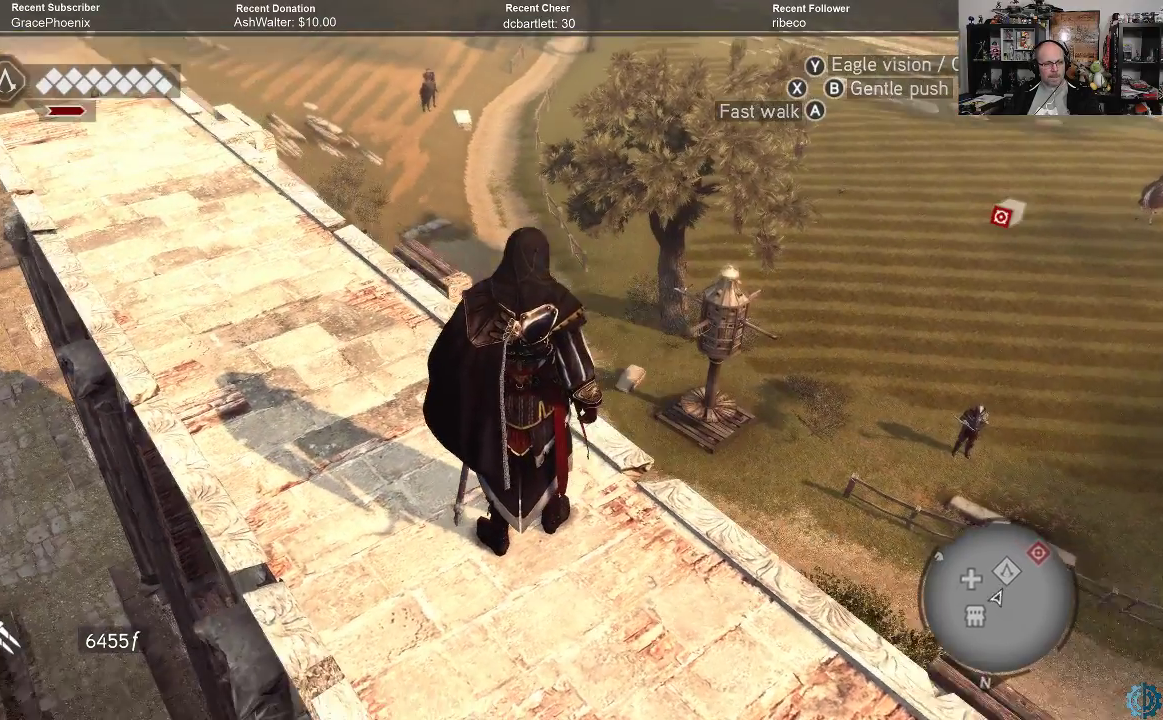
{"buttons": [], "left_stick": "center", "right_stick": "center", "events": [[67, "right_stick", "up-left"], [300, "right_stick", "center"]]}
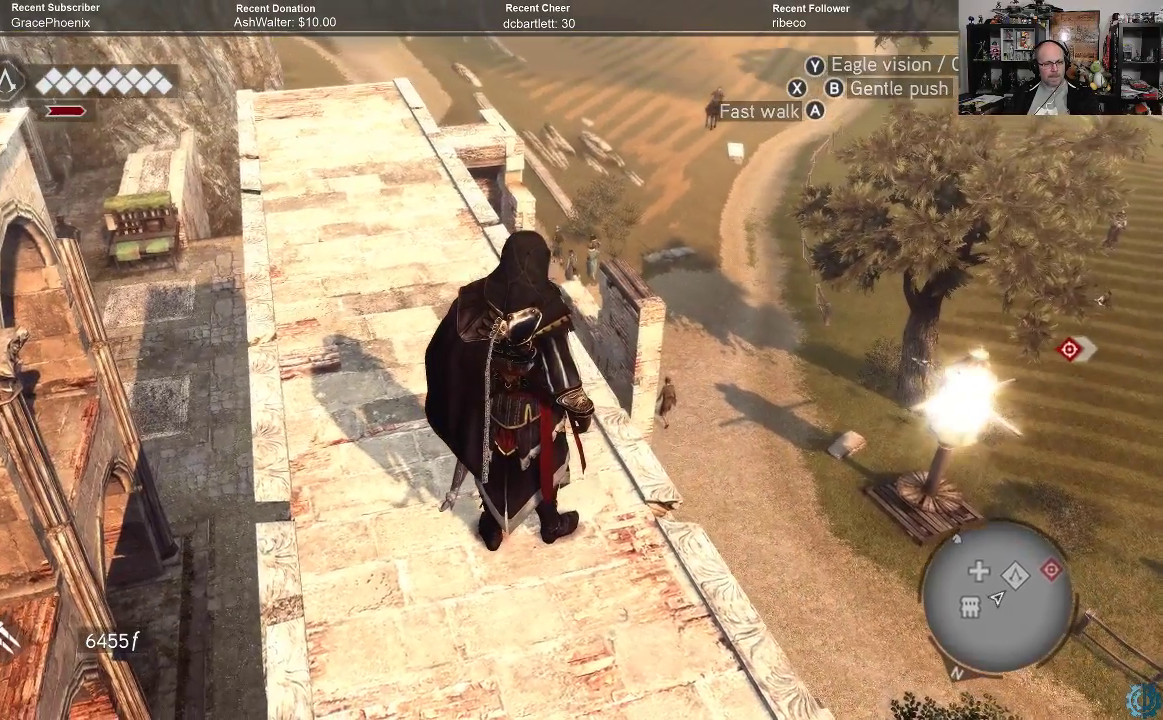
{"buttons": [], "left_stick": "up-left", "right_stick": "center", "events": [[233, "left_stick", "up-left"]]}
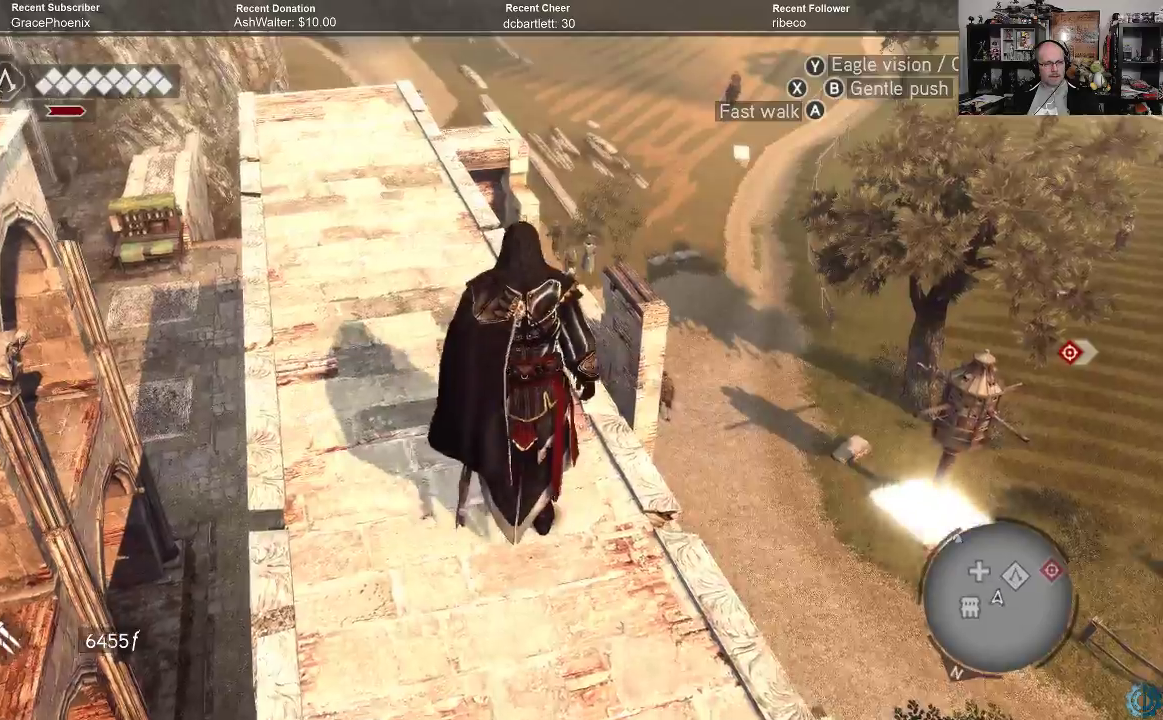
{"buttons": [], "left_stick": "up-left", "right_stick": "center", "events": [[133, "right_stick", "left"], [433, "right_stick", "center"]]}
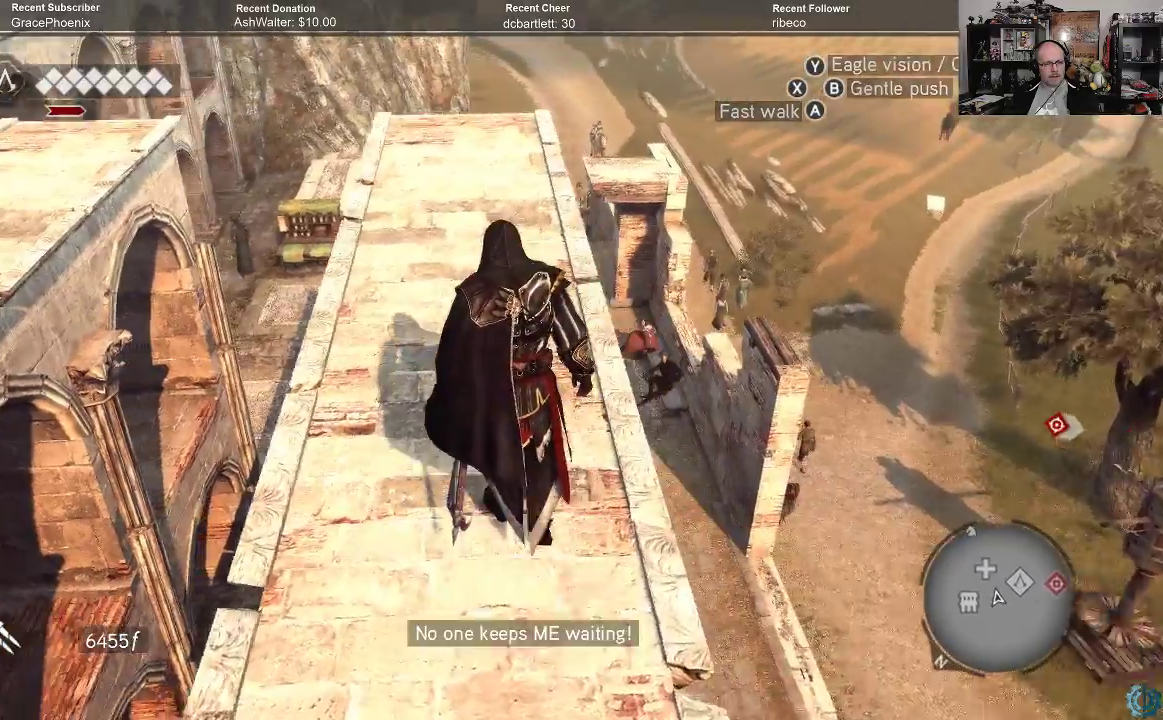
{"buttons": [], "left_stick": "up-left", "right_stick": "down-right", "events": [[433, "right_stick", "down-right"]]}
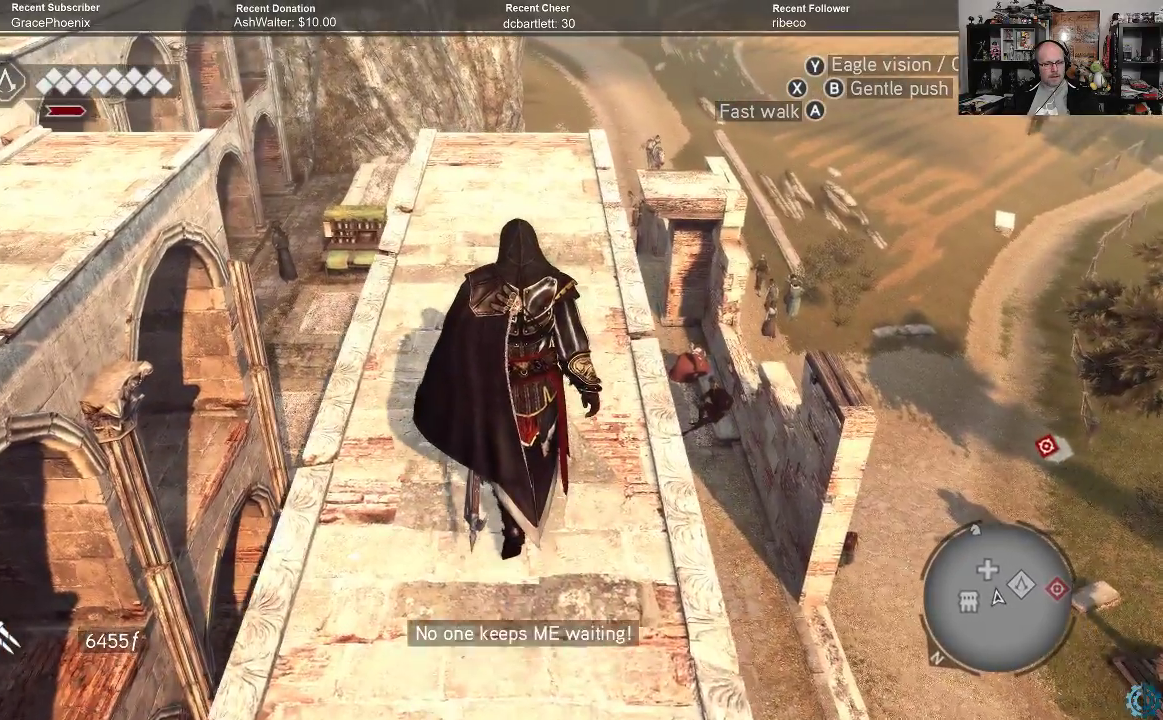
{"buttons": [], "left_stick": "up-left", "right_stick": "right", "events": [[200, "right_stick", "center"], [433, "right_stick", "right"]]}
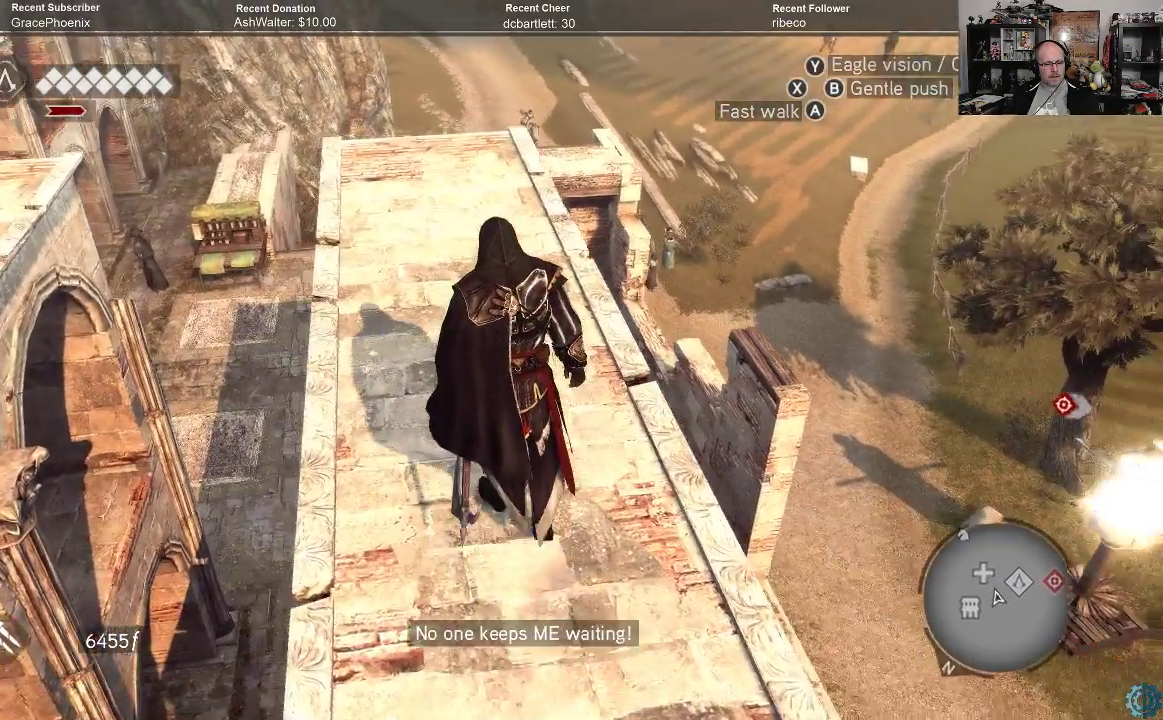
{"buttons": [], "left_stick": "up-left", "right_stick": "up-right", "events": [[333, "right_stick", "up-right"]]}
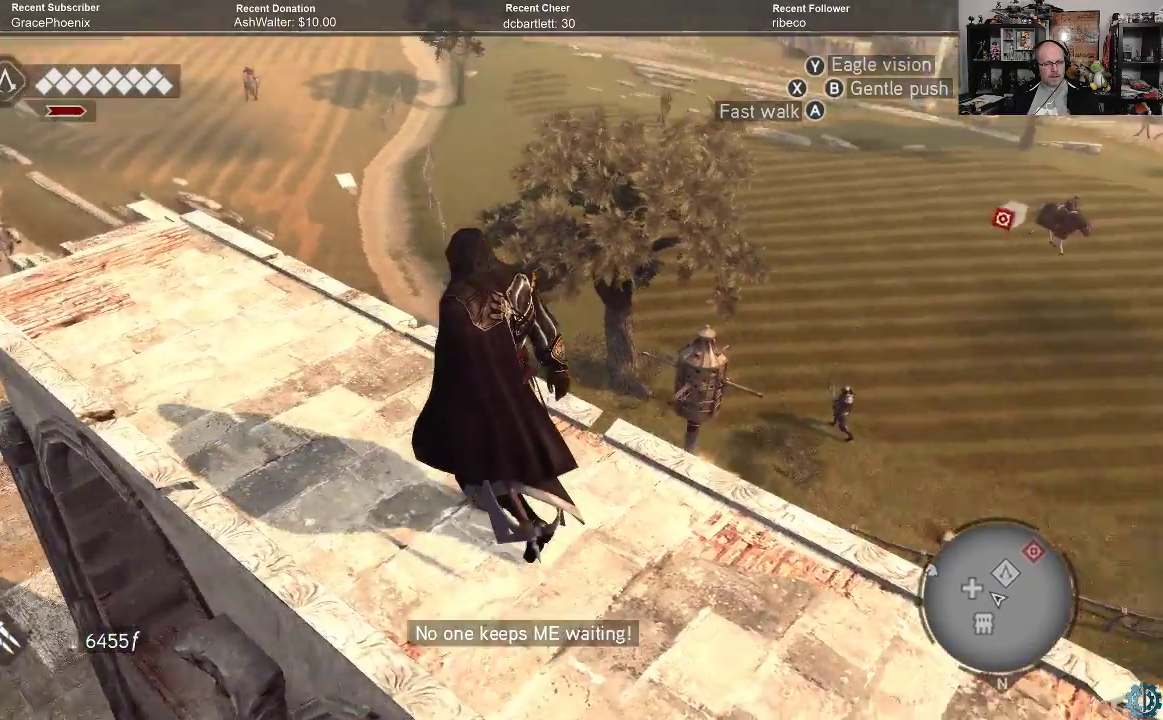
{"buttons": [], "left_stick": "center", "right_stick": "center", "events": [[133, "right_stick", "center"], [233, "left_stick", "center"]]}
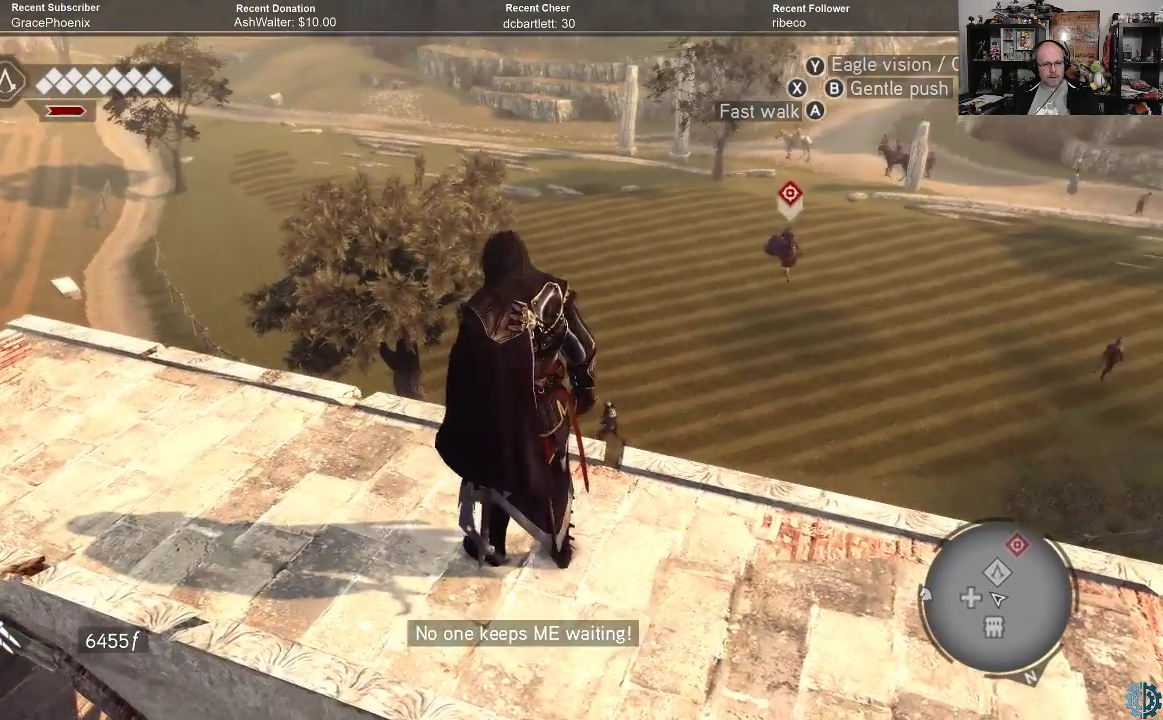
{"buttons": [], "left_stick": "center", "right_stick": "down", "events": [[333, "right_stick", "down"]]}